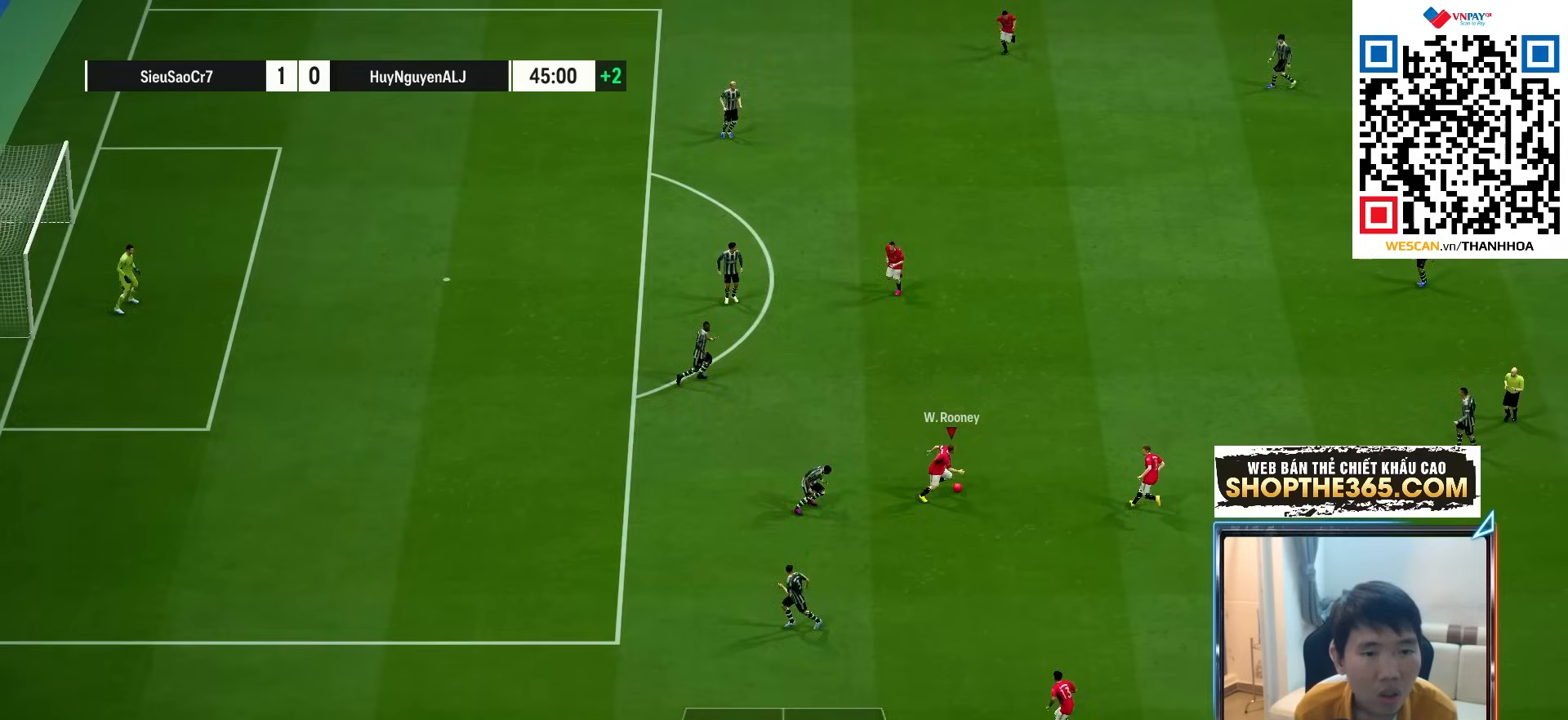
Gameplay with a controller (PlayStation layout); each line is a JSON object with the inputs held at the frame after it. "events" lists button and stick changes between this image and that frame as [ms after this image, input, new state], when the widget could be followed in between. Not read: L3 R3.
{"buttons": [], "left_stick": "up", "right_stick": "center", "events": []}
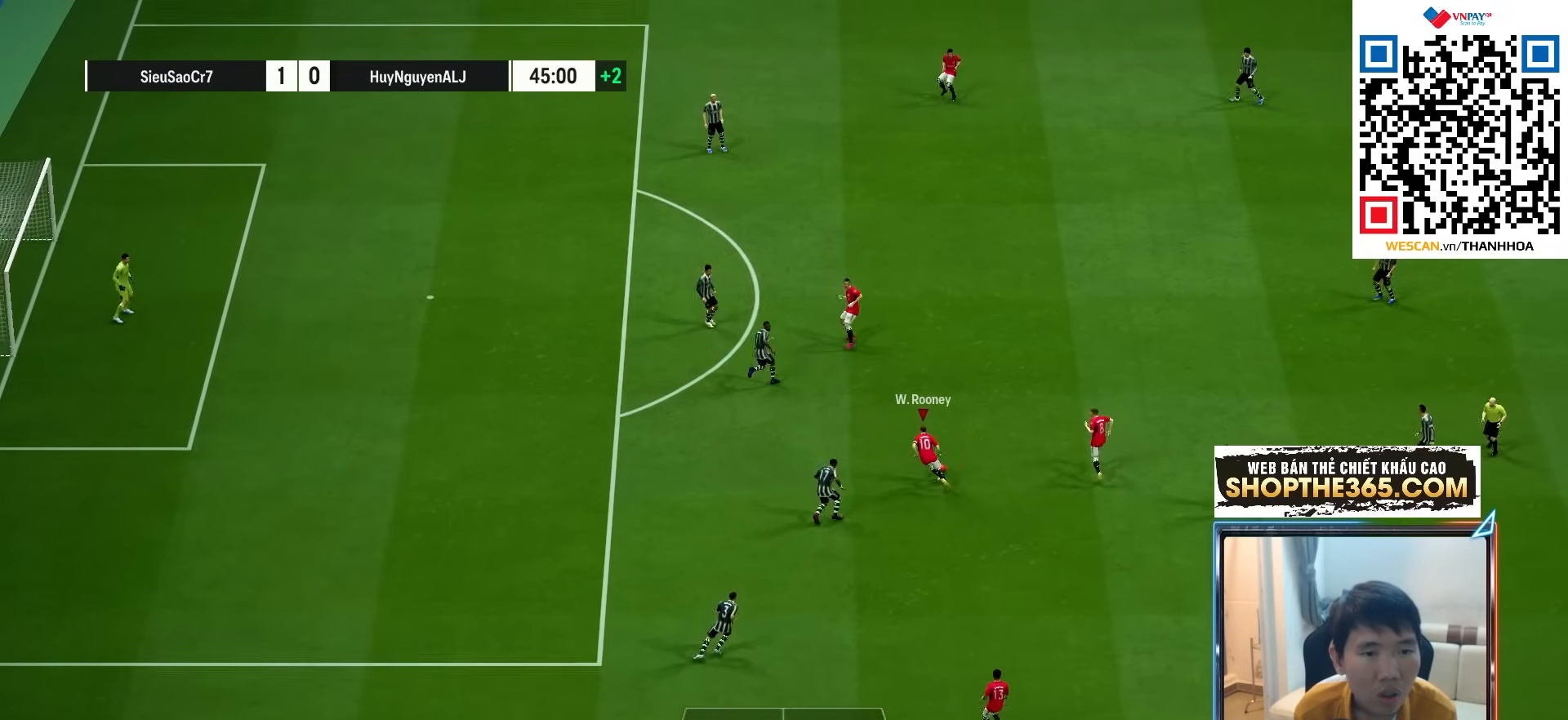
{"buttons": [], "left_stick": "left", "right_stick": "center", "events": [[333, "left_stick", "up-left"], [500, "left_stick", "left"]]}
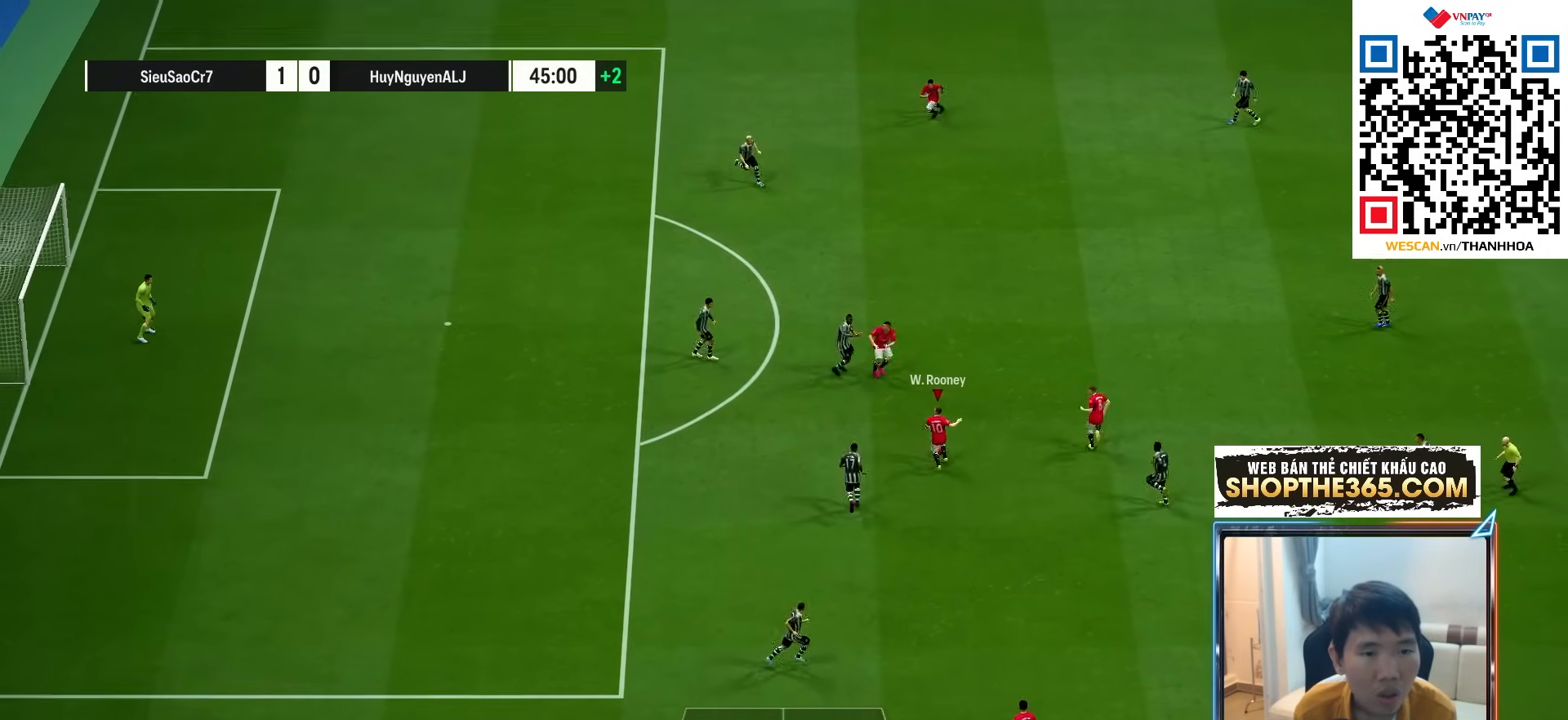
{"buttons": [], "left_stick": "up-right", "right_stick": "center", "events": [[267, "left_stick", "down"], [367, "left_stick", "right"], [433, "left_stick", "up-right"]]}
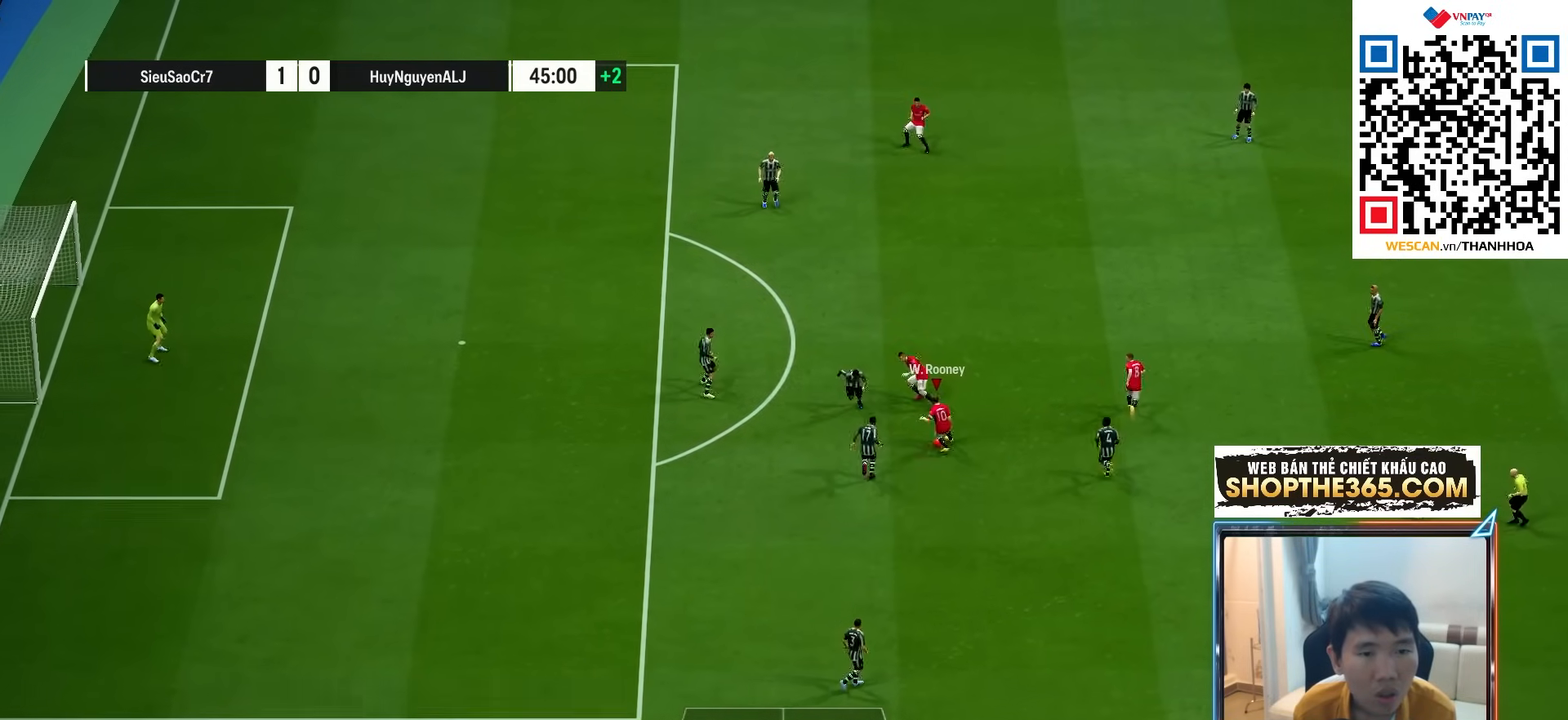
{"buttons": [], "left_stick": "up-left", "right_stick": "center", "events": [[250, "CROSS", "down"], [300, "left_stick", "up"], [350, "CROSS", "up"], [450, "left_stick", "up-left"]]}
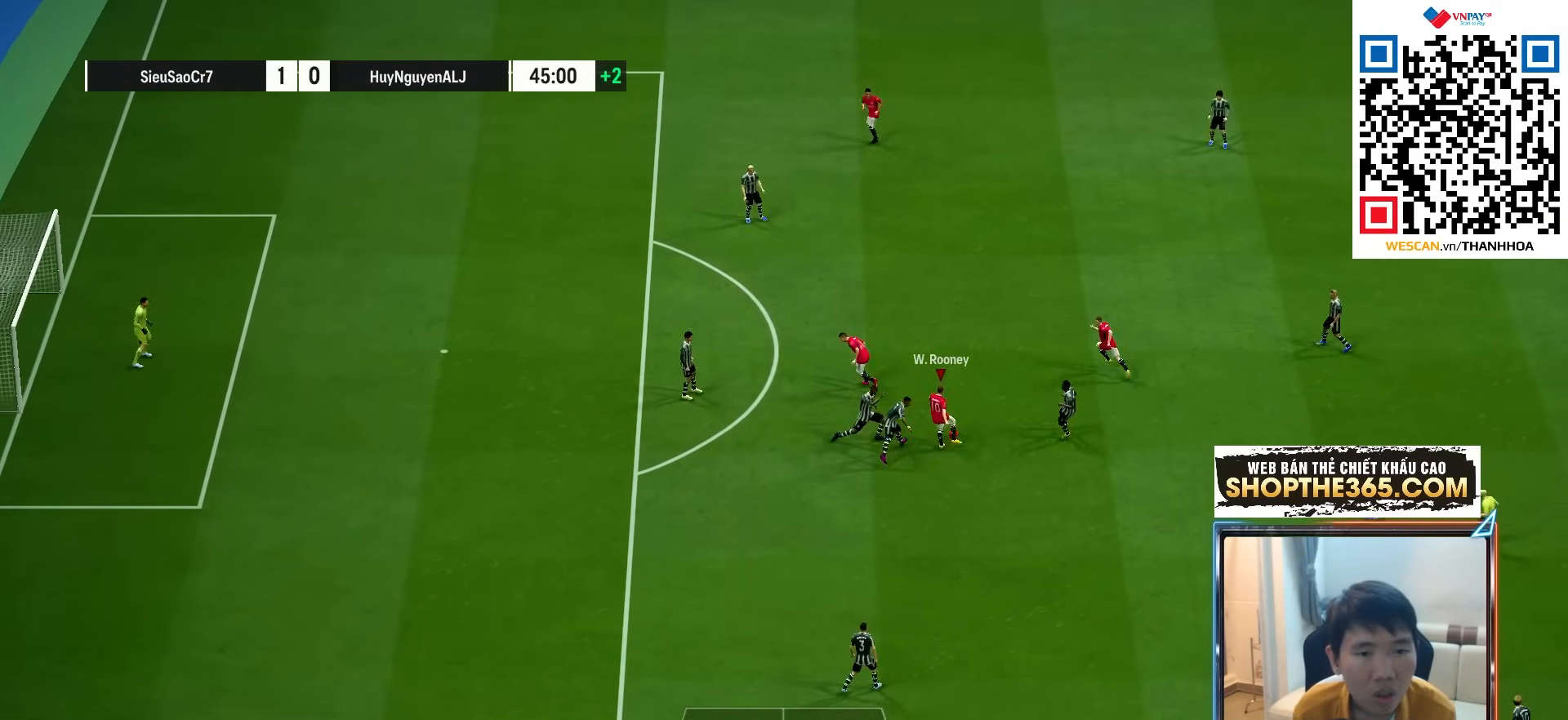
{"buttons": [], "left_stick": "up-left", "right_stick": "center", "events": [[83, "R1", "down"], [467, "R1", "up"]]}
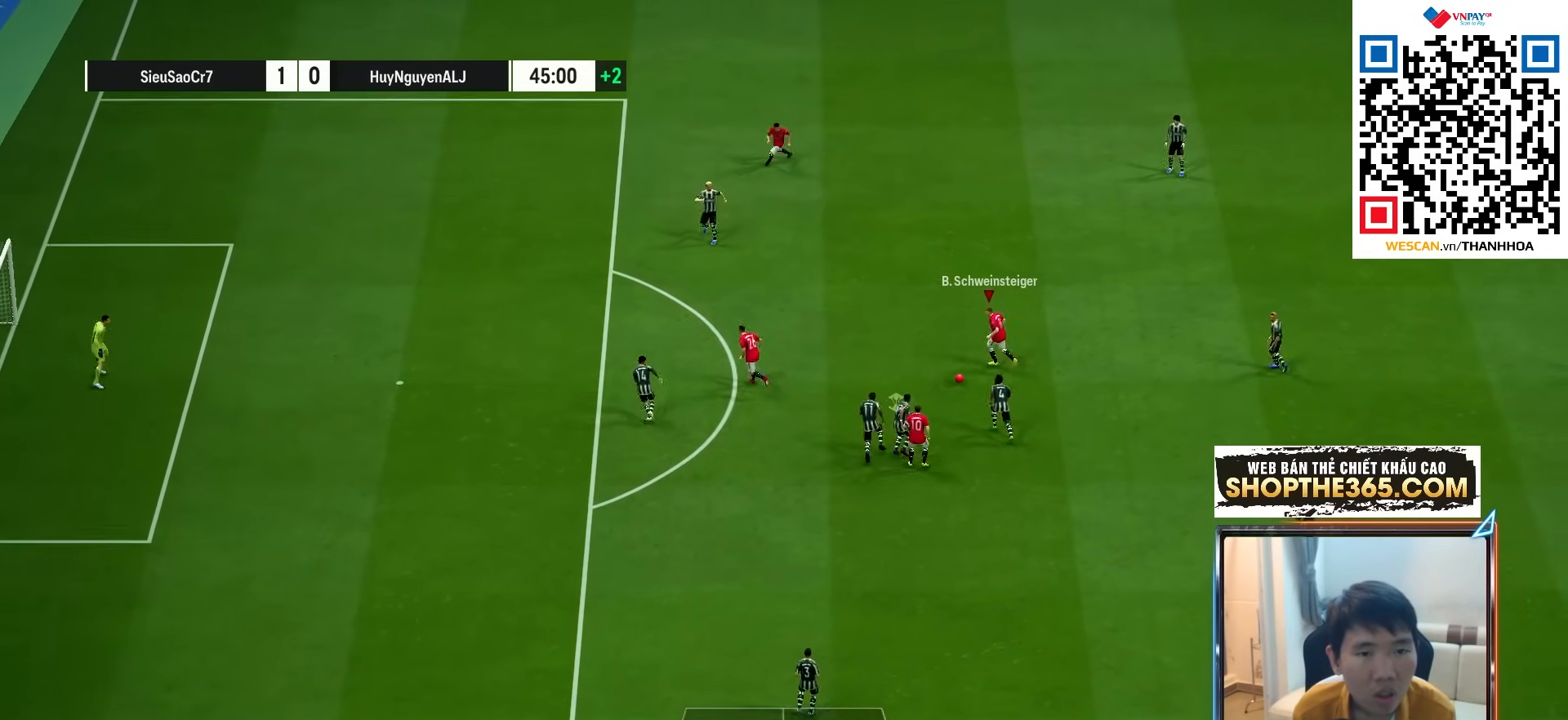
{"buttons": ["SQUARE"], "left_stick": "down-left", "right_stick": "center", "events": [[417, "SQUARE", "down"], [467, "left_stick", "down-left"]]}
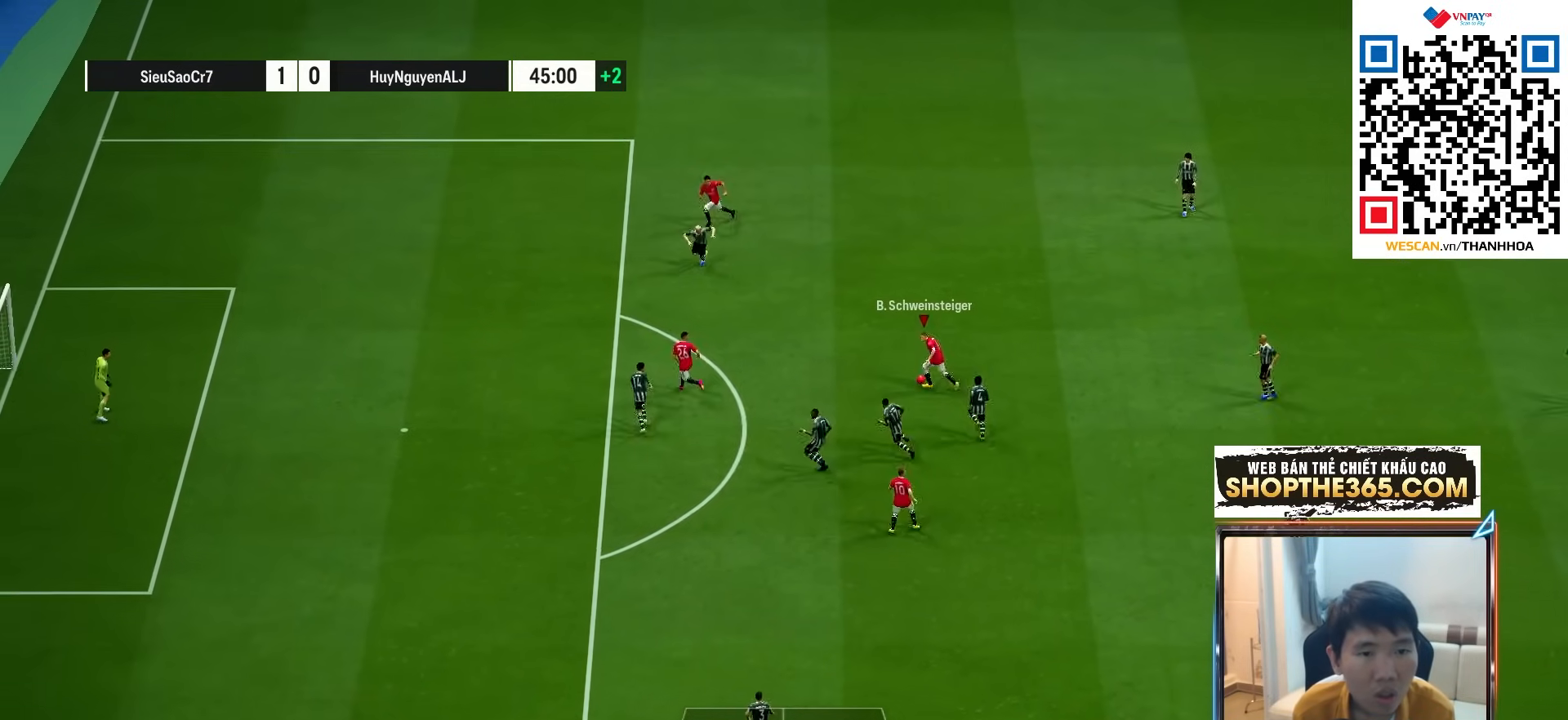
{"buttons": [], "left_stick": "down", "right_stick": "center", "events": [[33, "left_stick", "down"], [133, "SQUARE", "up"]]}
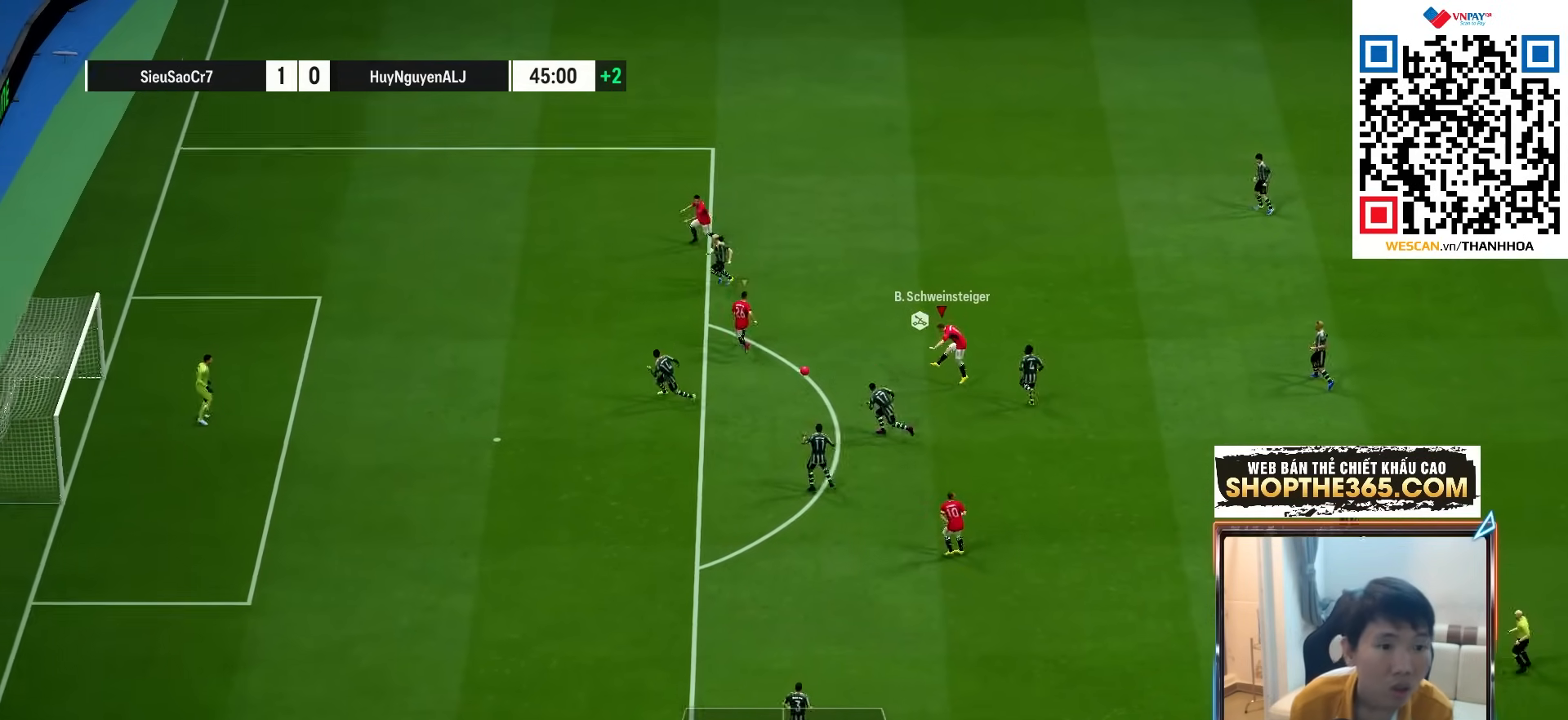
{"buttons": [], "left_stick": "down", "right_stick": "center", "events": []}
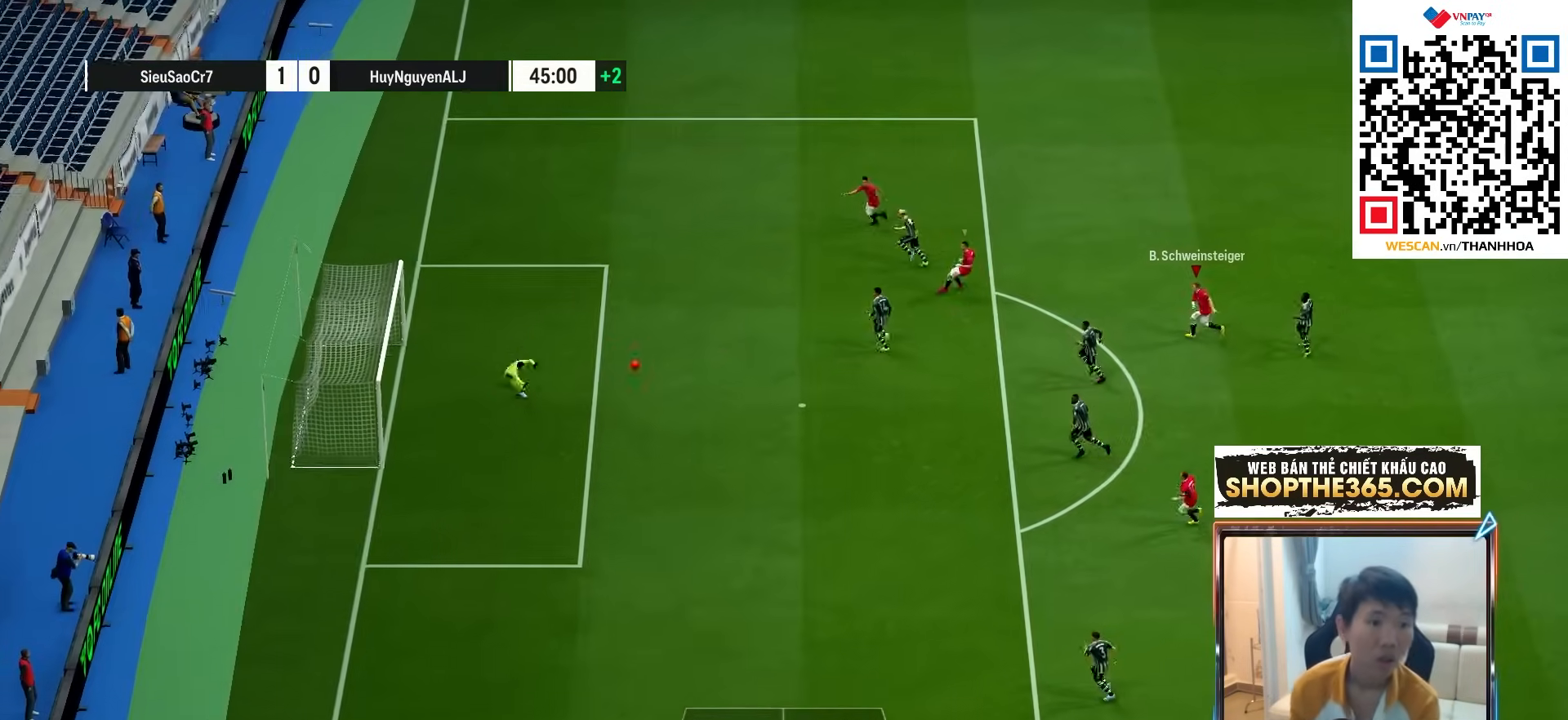
{"buttons": [], "left_stick": "down", "right_stick": "center", "events": []}
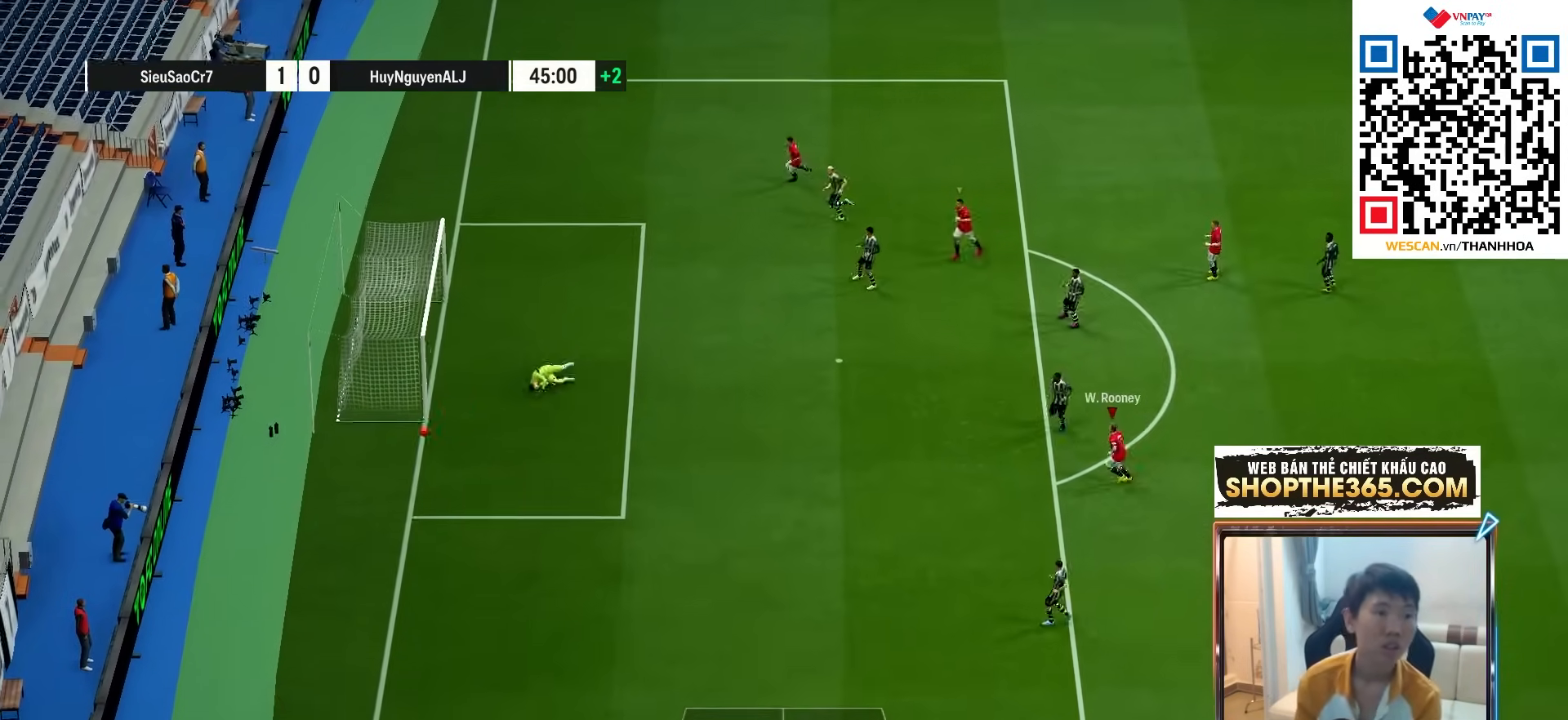
{"buttons": [], "left_stick": "center", "right_stick": "center", "events": [[33, "left_stick", "center"]]}
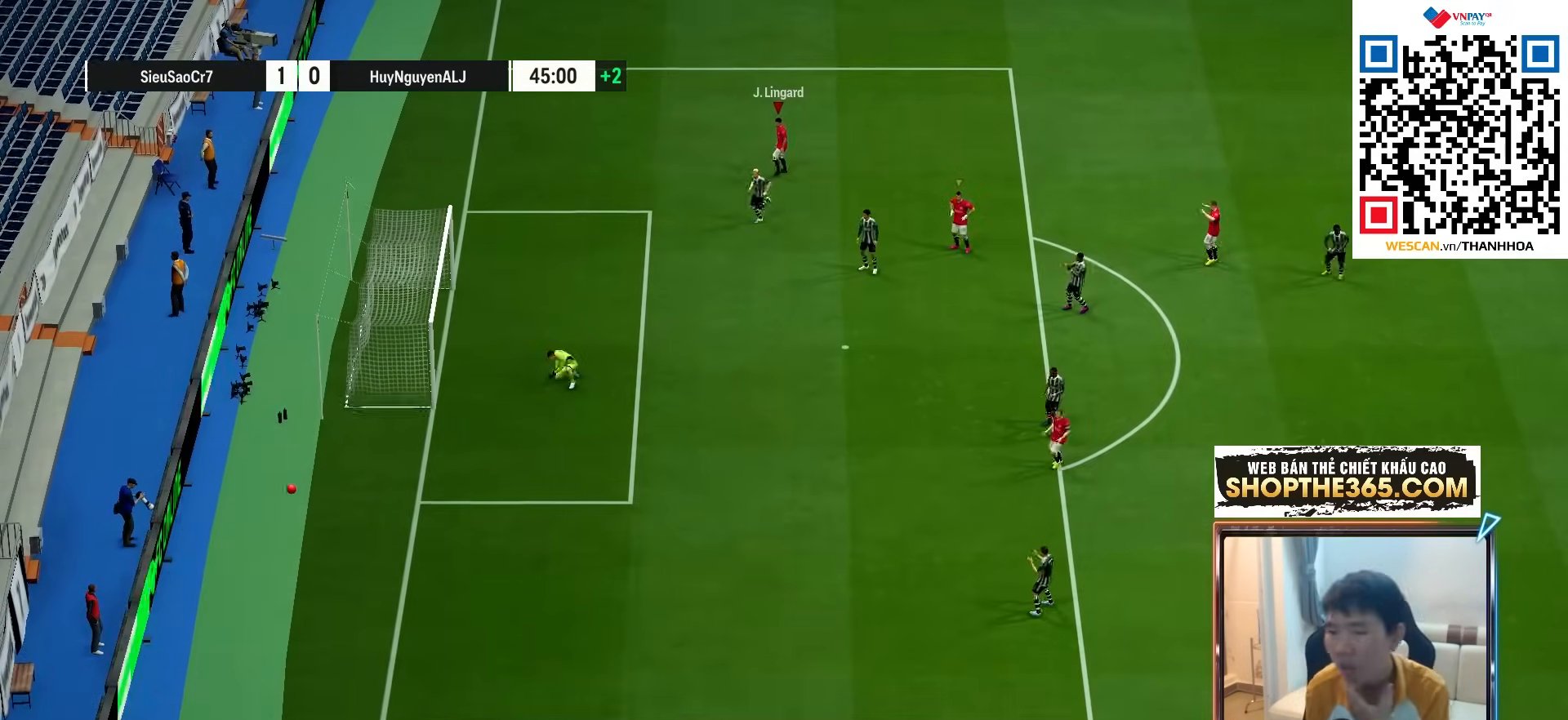
{"buttons": [], "left_stick": "center", "right_stick": "center", "events": []}
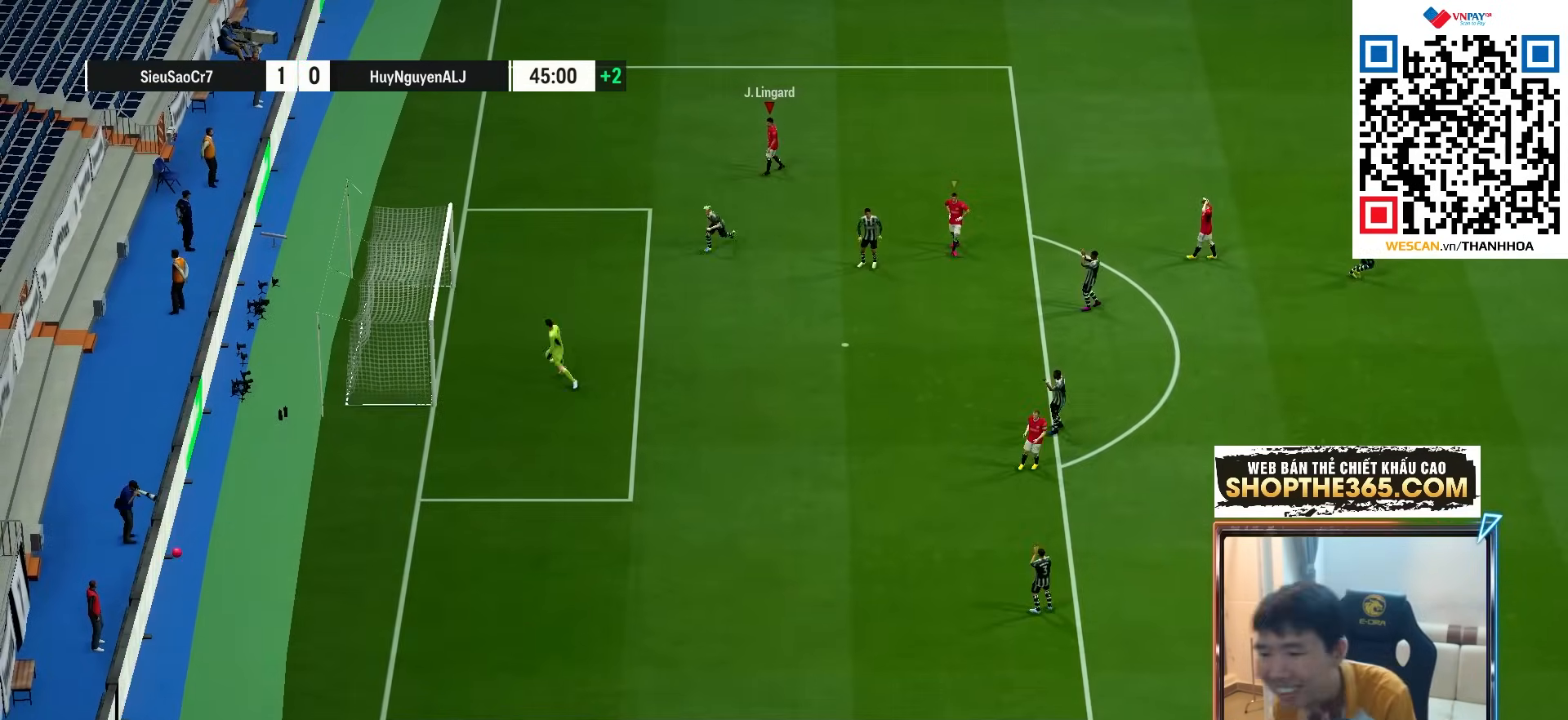
{"buttons": [], "left_stick": "center", "right_stick": "center", "events": []}
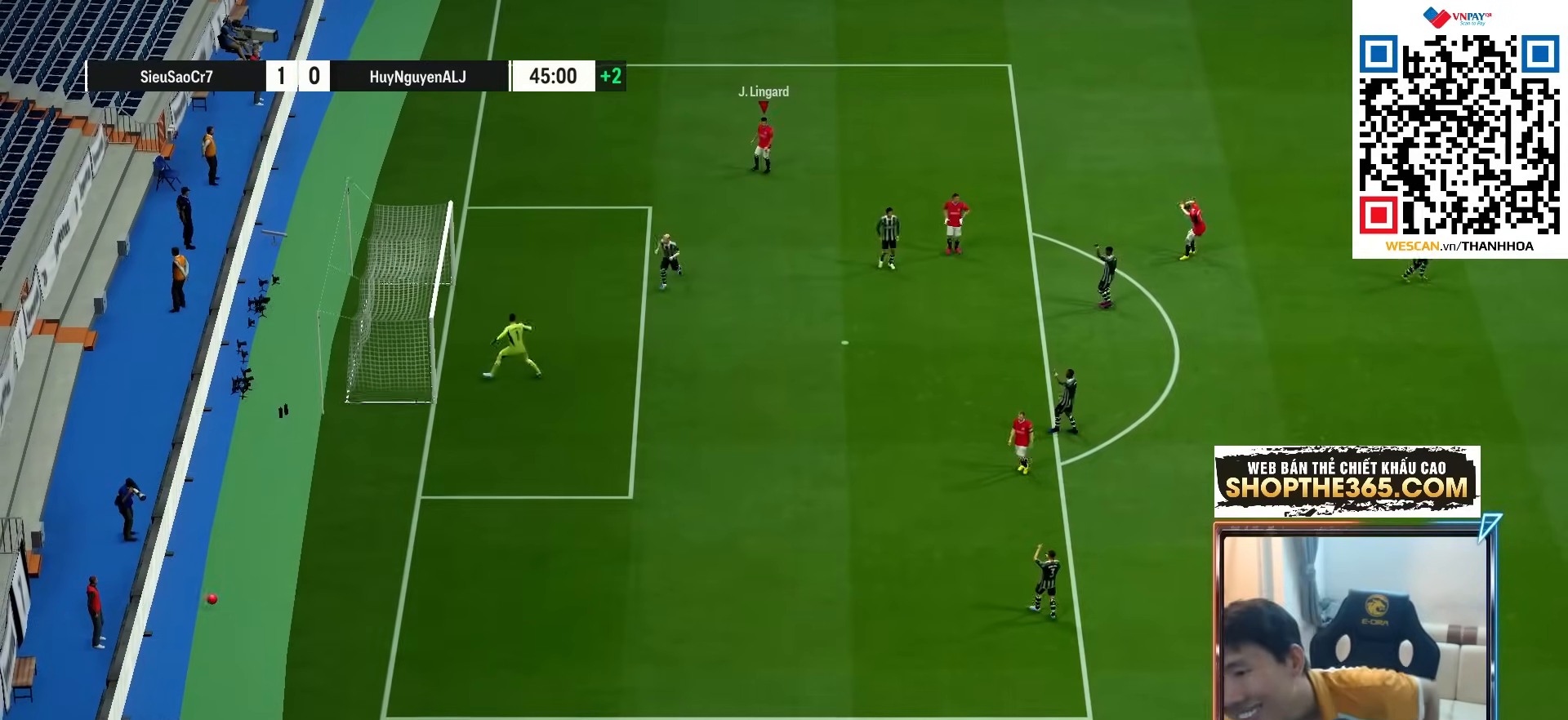
{"buttons": [], "left_stick": "center", "right_stick": "center", "events": []}
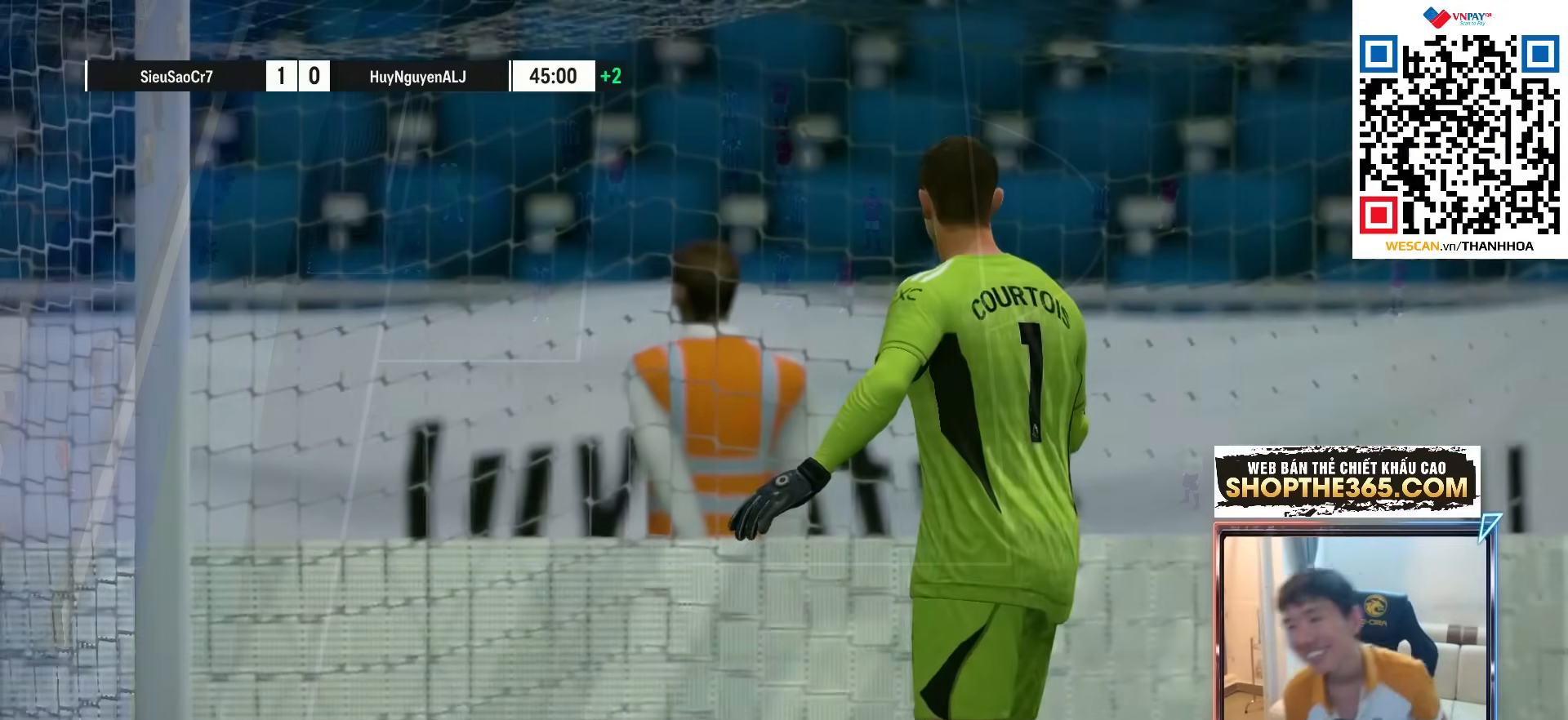
{"buttons": [], "left_stick": "center", "right_stick": "center", "events": [[100, "CROSS", "down"], [200, "CROSS", "up"], [283, "CROSS", "down"], [333, "CROSS", "up"], [417, "CROSS", "down"], [433, "CROSS", "up"]]}
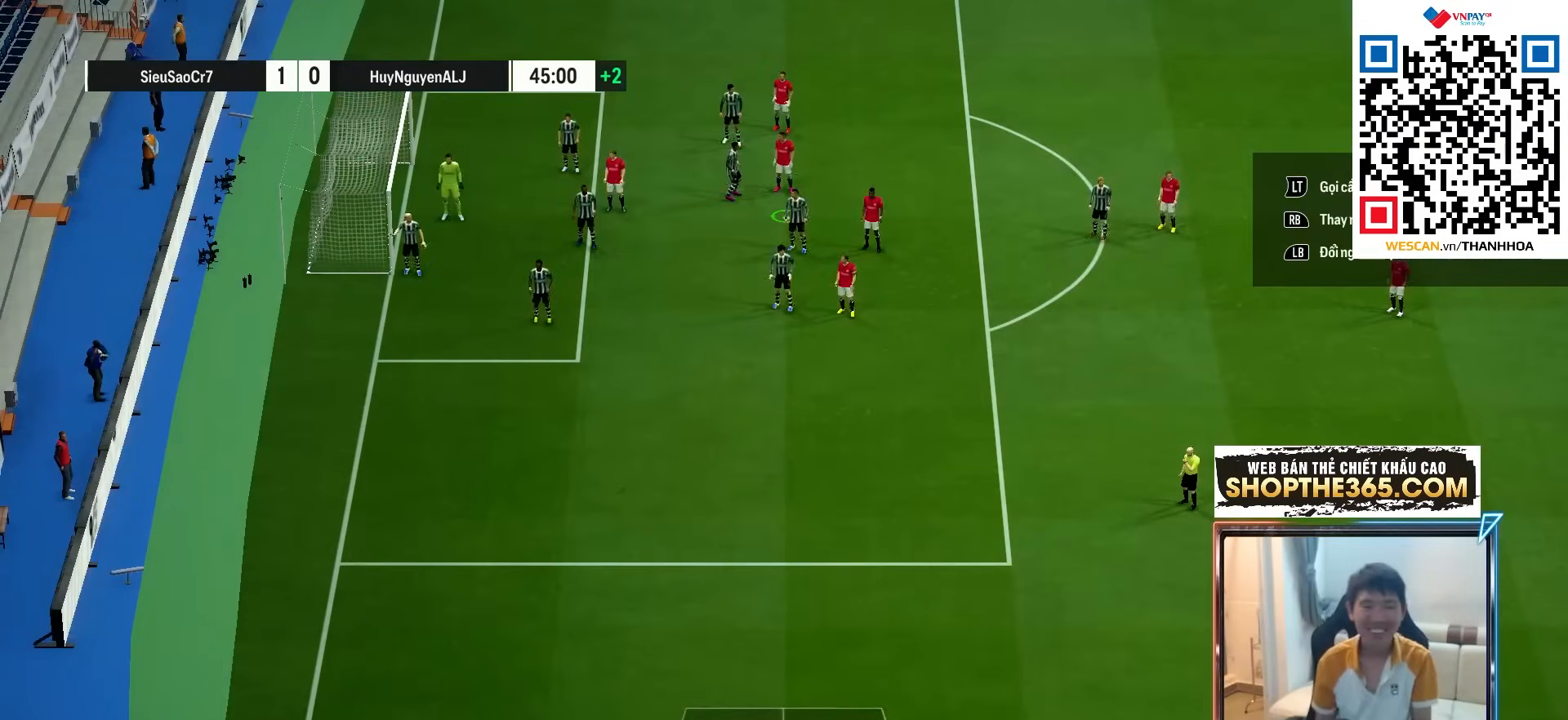
{"buttons": [], "left_stick": "center", "right_stick": "center", "events": [[133, "L2", "down"], [300, "L2", "up"], [333, "L2", "down"], [483, "L2", "up"]]}
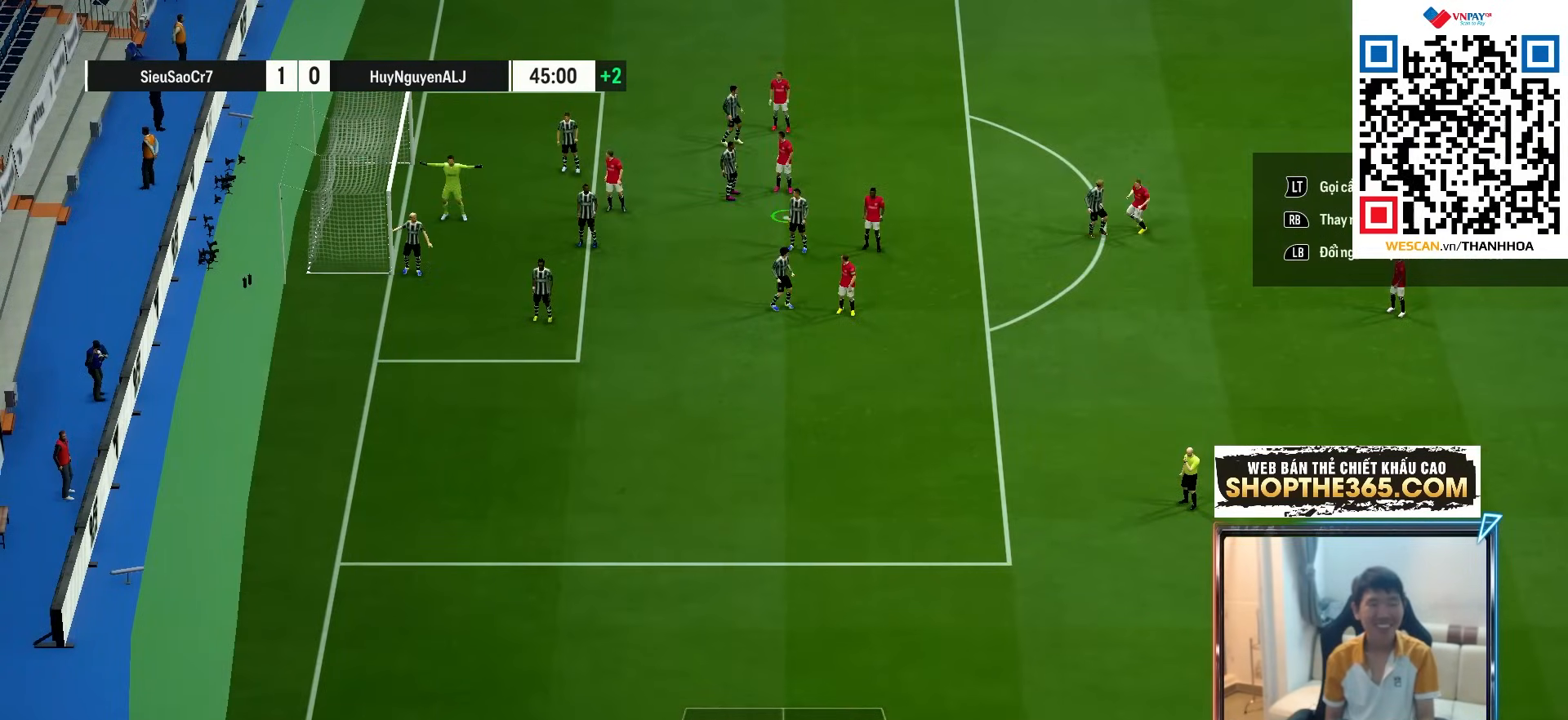
{"buttons": ["L2"], "left_stick": "center", "right_stick": "center", "events": [[17, "L2", "down"], [150, "L2", "up"], [217, "L2", "down"], [333, "L2", "up"], [383, "L2", "down"]]}
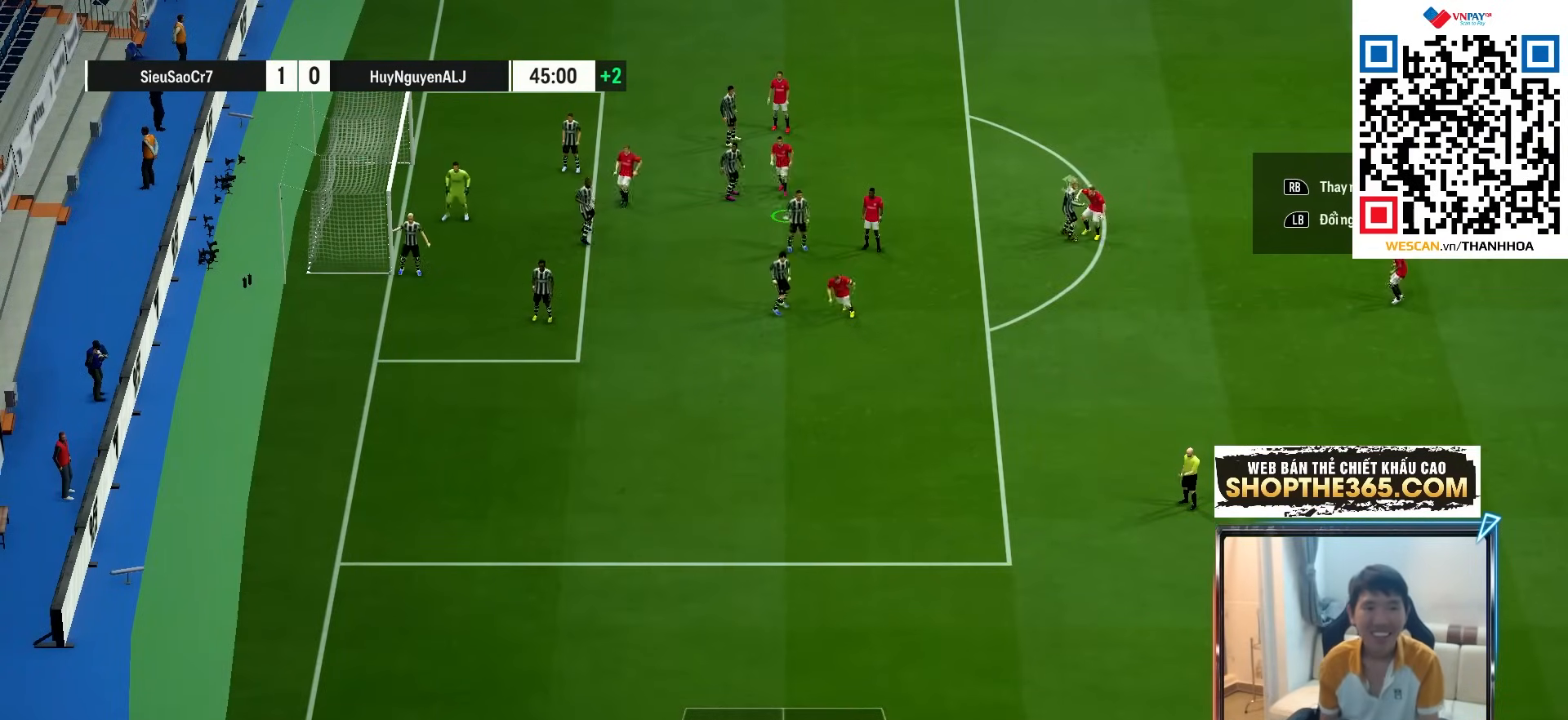
{"buttons": ["L2"], "left_stick": "center", "right_stick": "center", "events": [[17, "L2", "up"], [67, "L2", "down"], [217, "L2", "up"], [283, "L2", "down"], [300, "CROSS", "down"], [400, "CROSS", "up"]]}
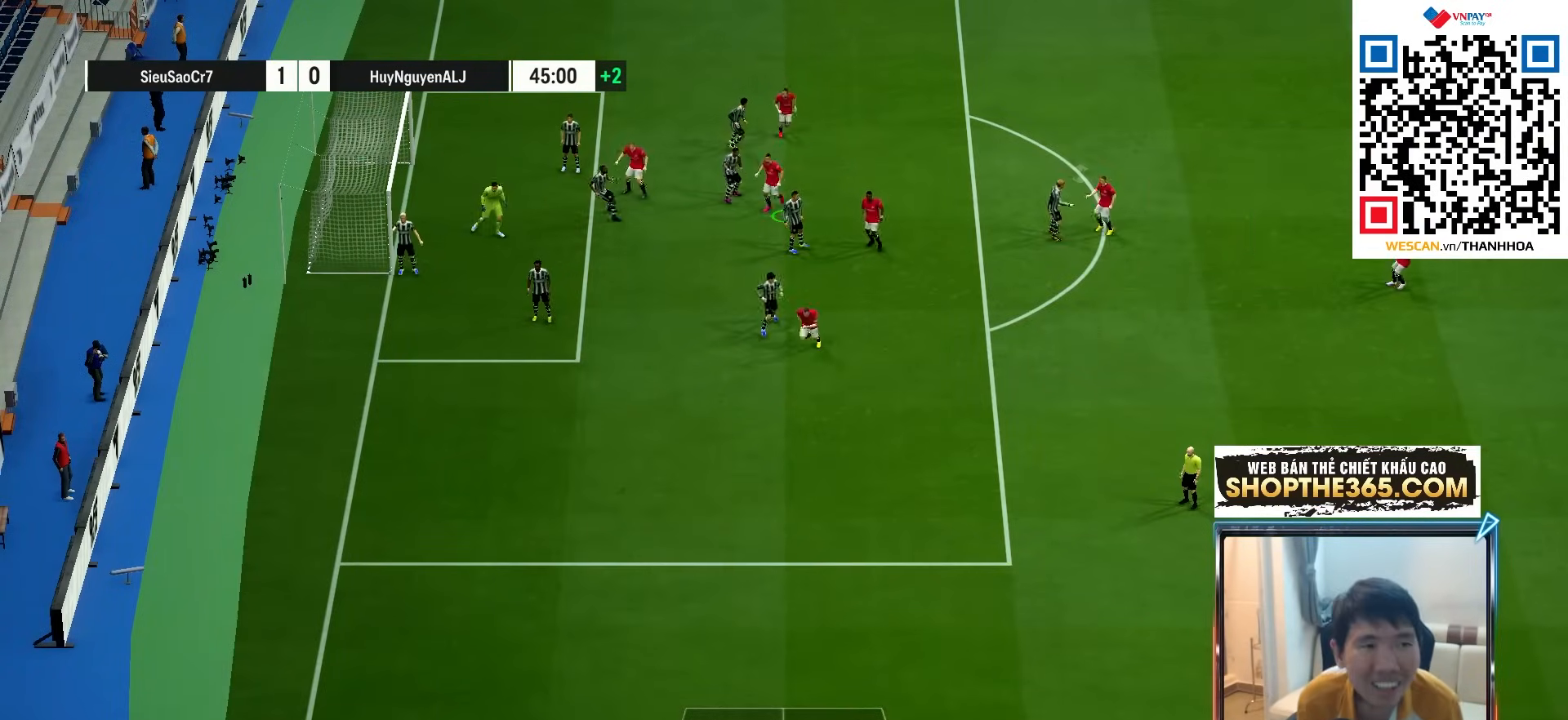
{"buttons": [], "left_stick": "center", "right_stick": "center", "events": [[150, "L2", "up"]]}
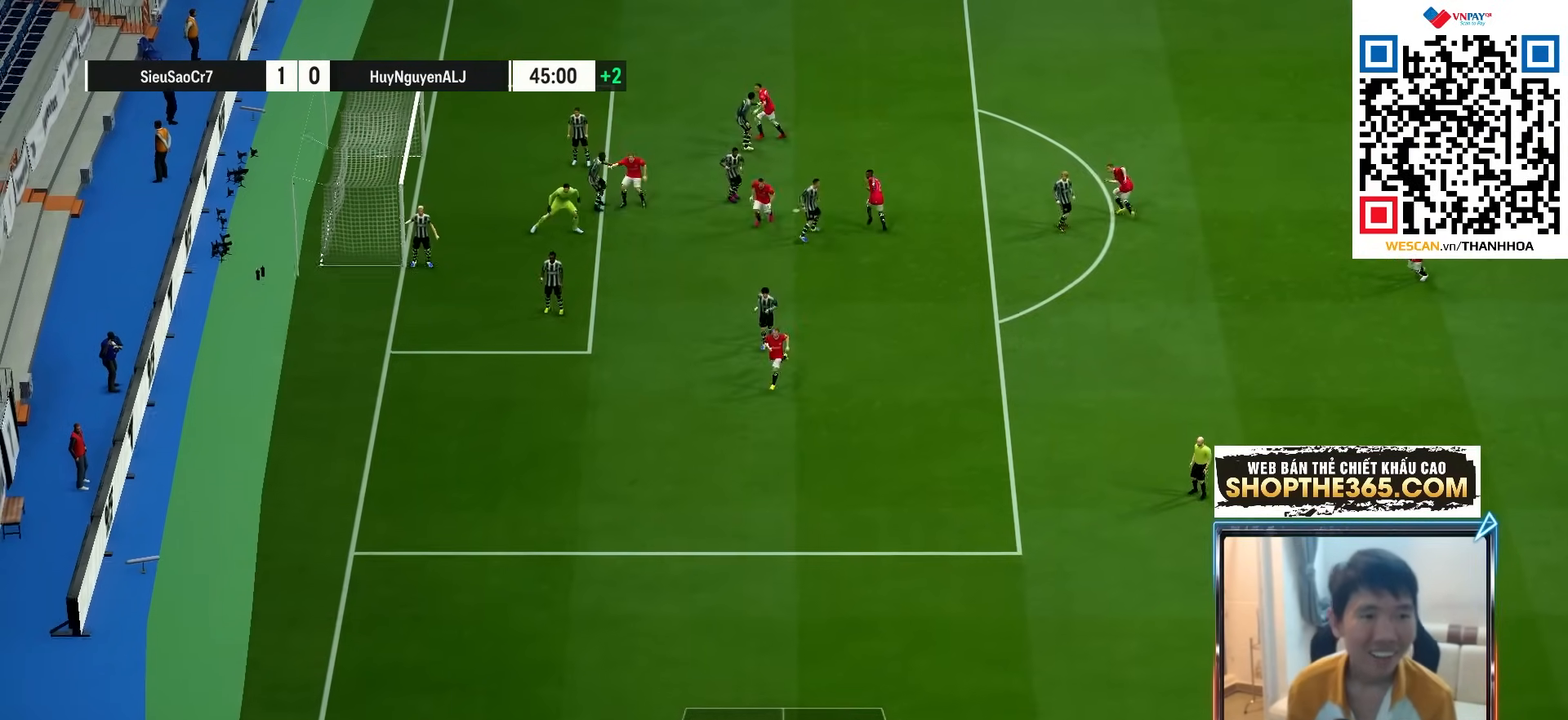
{"buttons": [], "left_stick": "center", "right_stick": "center", "events": []}
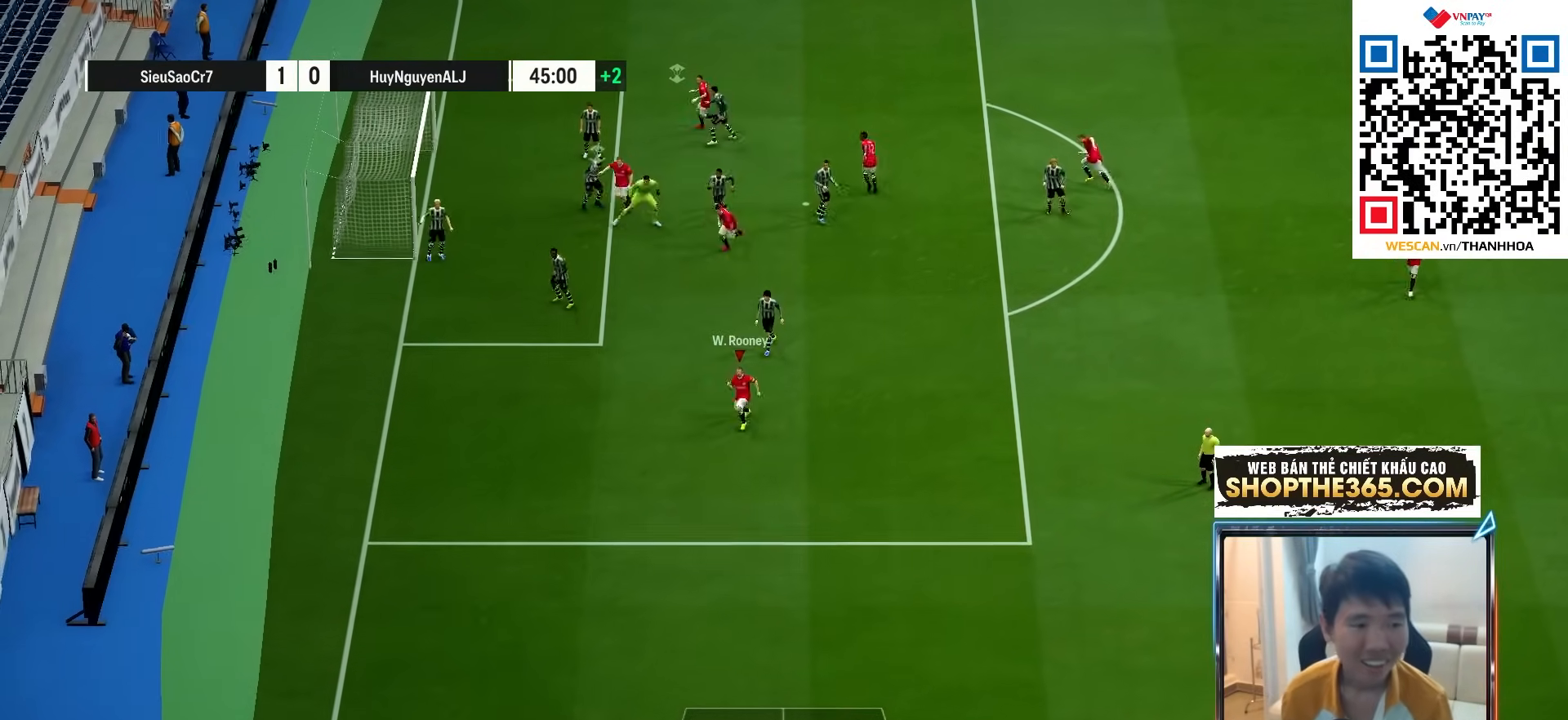
{"buttons": [], "left_stick": "right", "right_stick": "center", "events": [[117, "left_stick", "left"], [283, "R1", "down"], [317, "left_stick", "right"], [383, "R1", "up"]]}
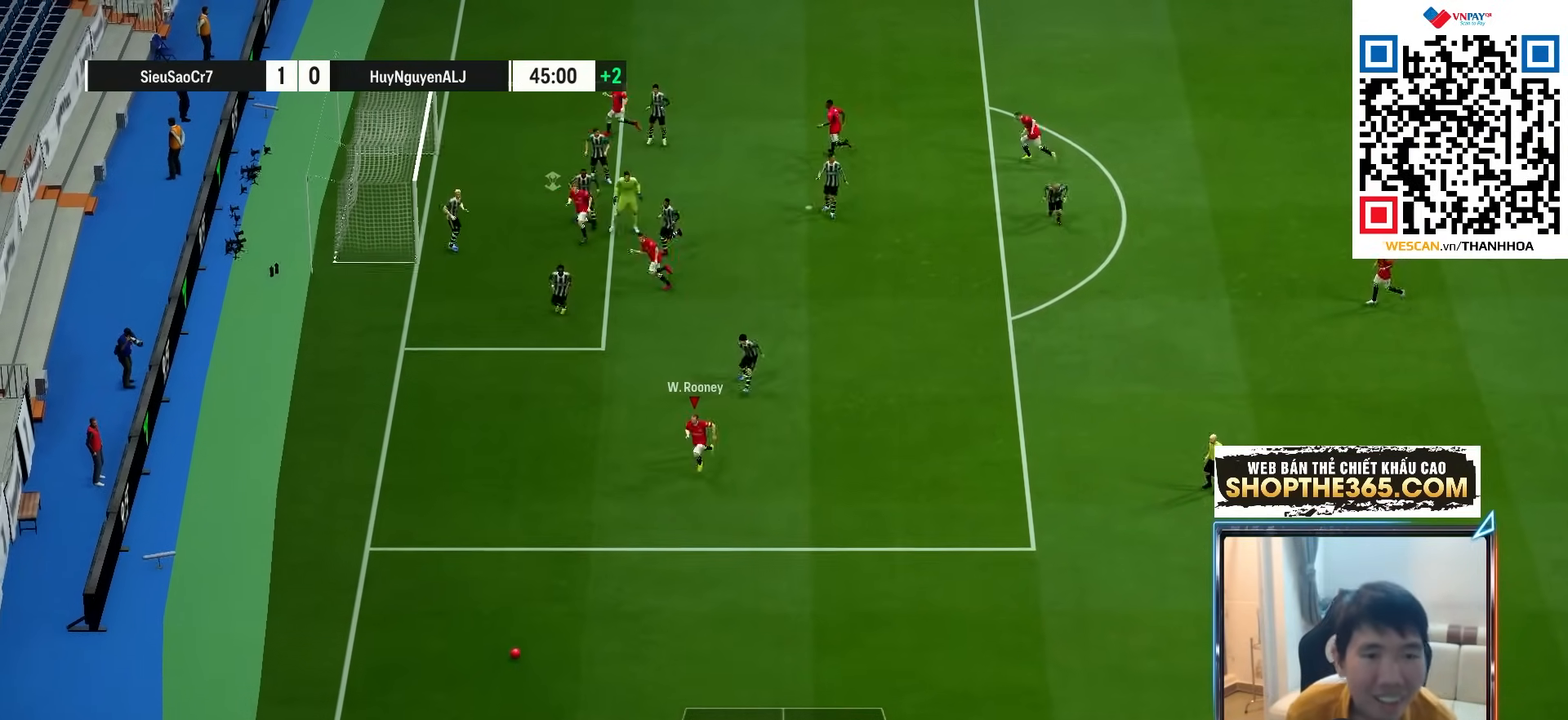
{"buttons": [], "left_stick": "left", "right_stick": "center", "events": [[233, "left_stick", "up"], [300, "left_stick", "left"]]}
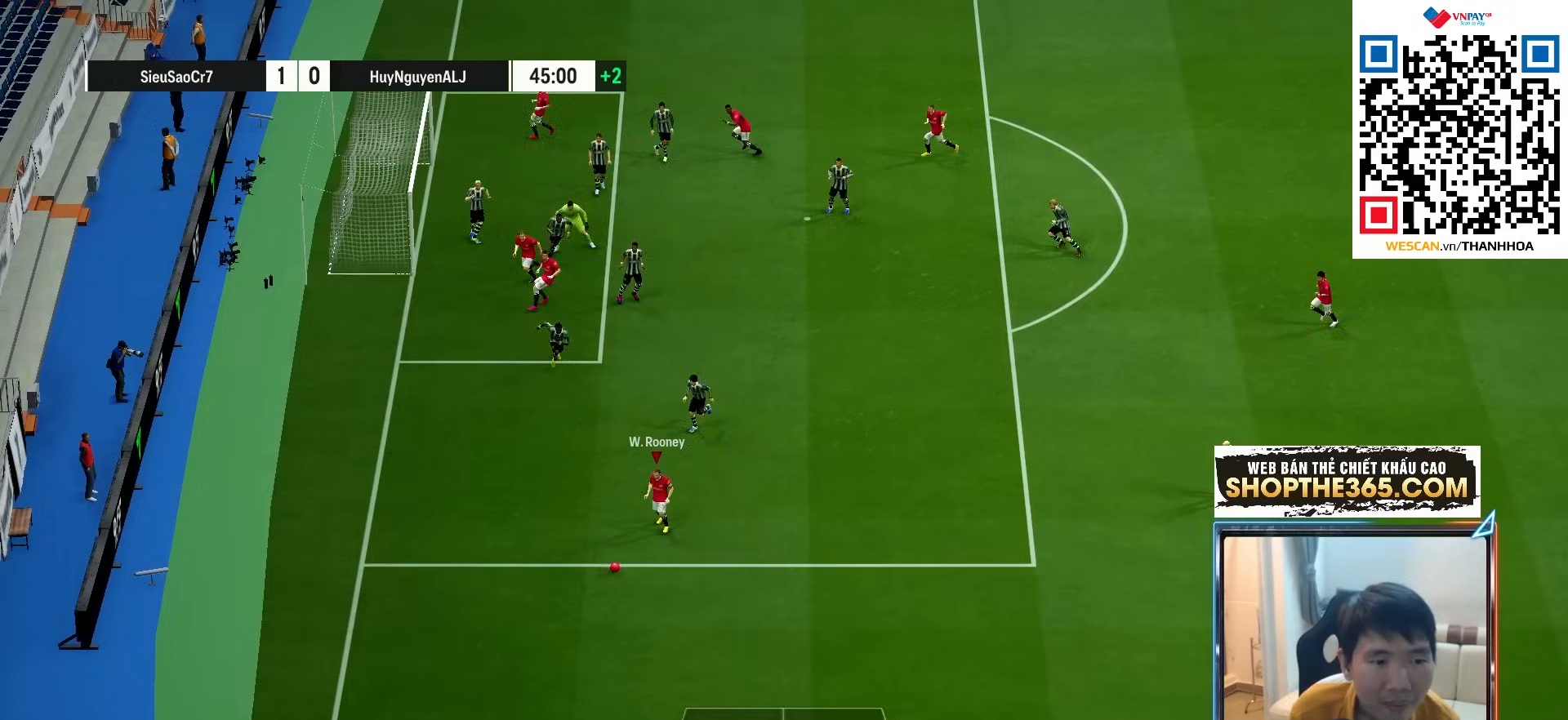
{"buttons": [], "left_stick": "right", "right_stick": "center"}
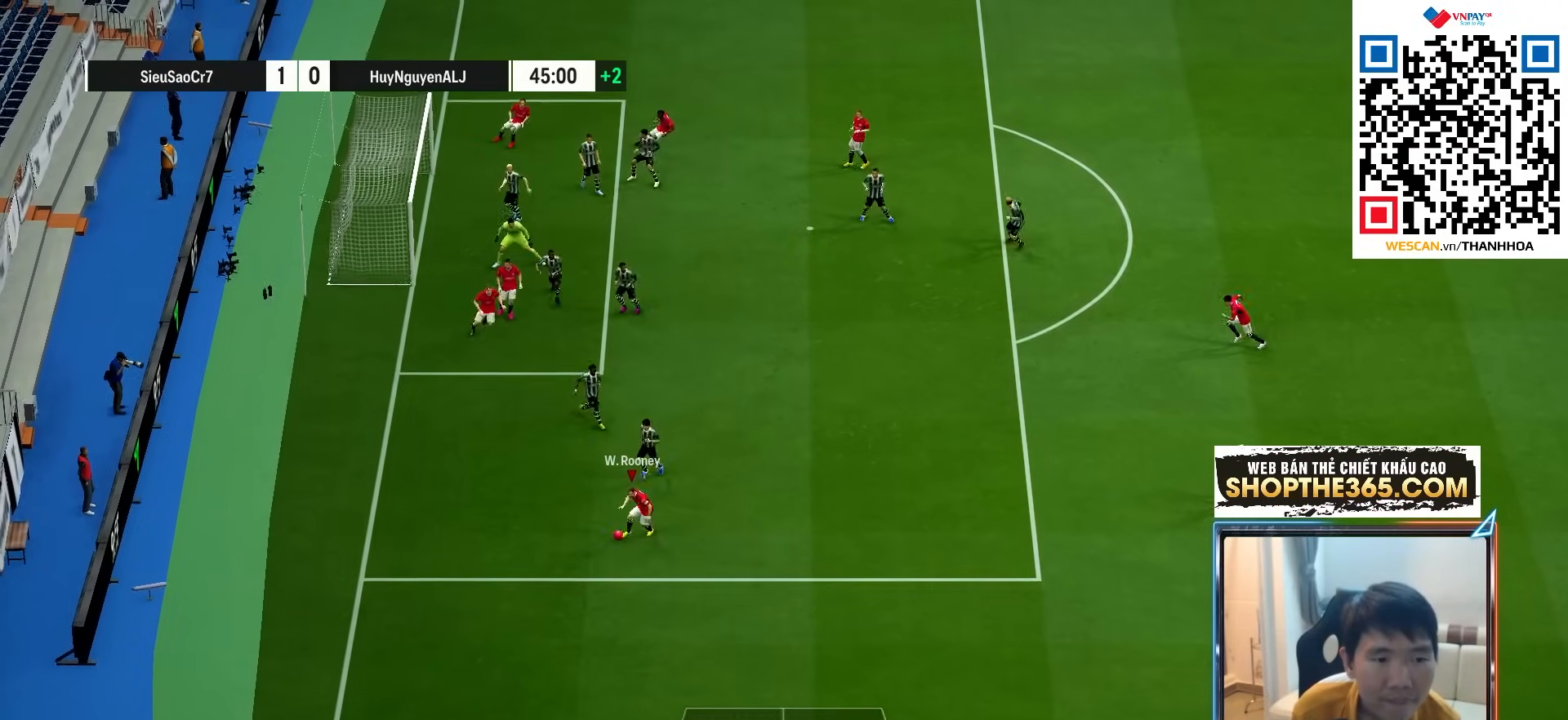
{"buttons": [], "left_stick": "right", "right_stick": "center", "events": [[200, "CROSS", "down"], [317, "CROSS", "up"]]}
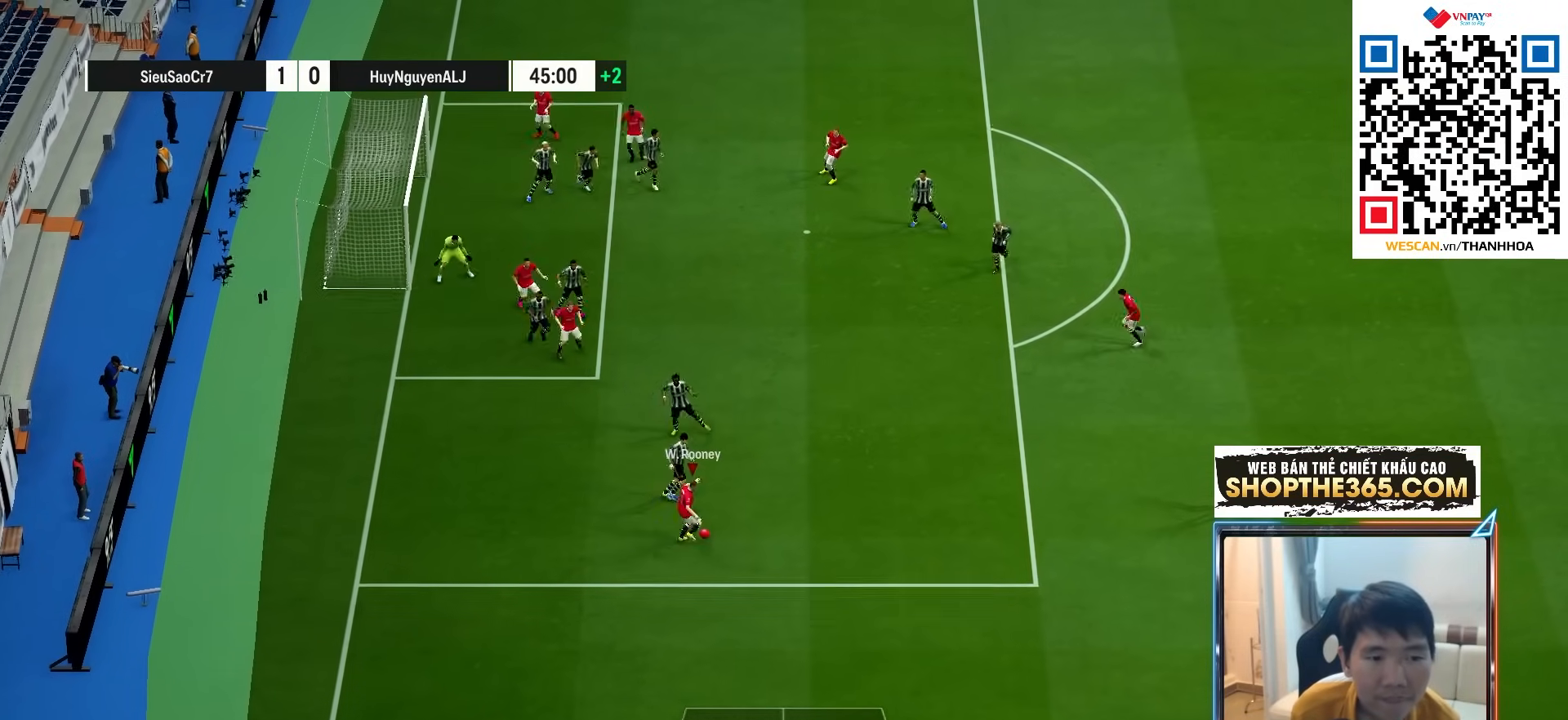
{"buttons": ["R1"], "left_stick": "up-left", "right_stick": "center", "events": [[100, "left_stick", "up"], [217, "R1", "down"], [233, "left_stick", "up-left"]]}
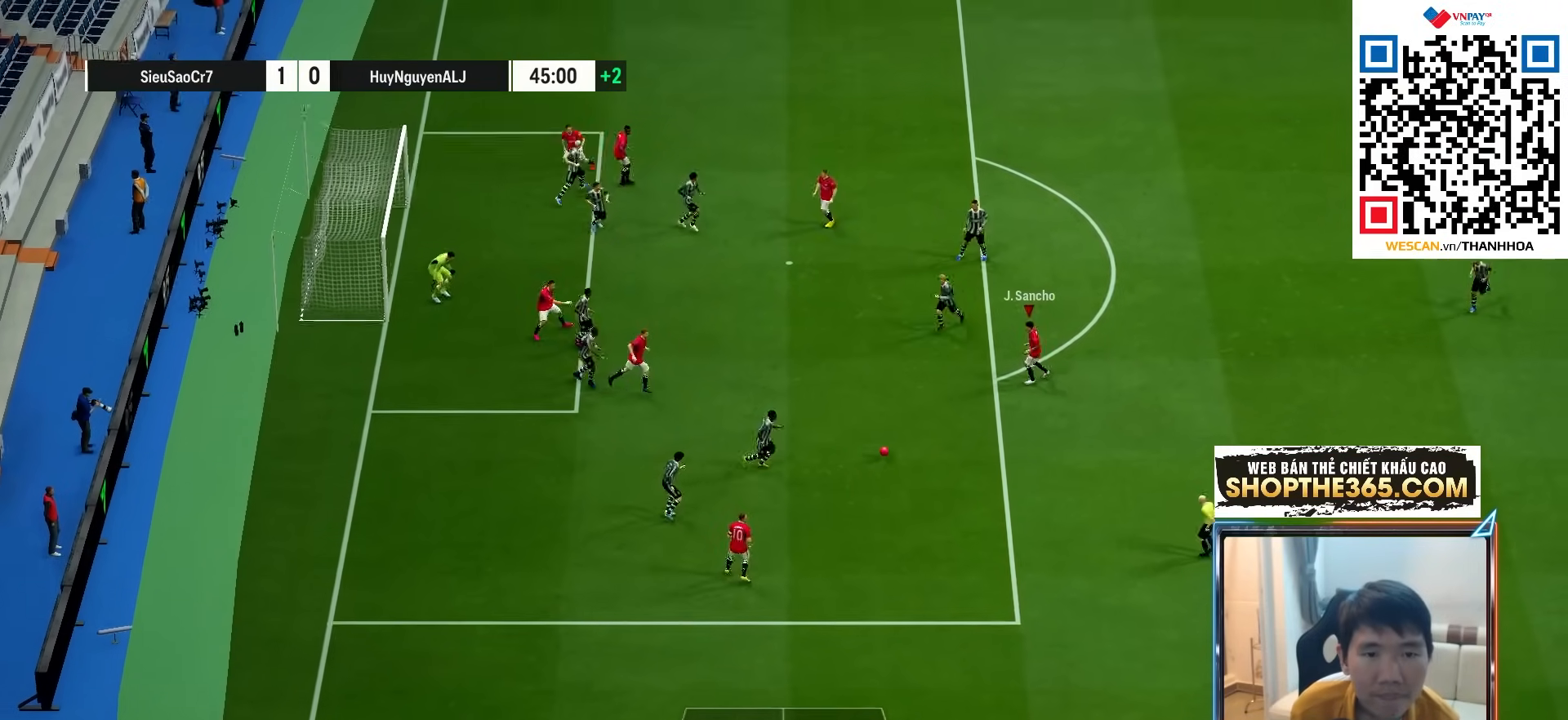
{"buttons": [], "left_stick": "up", "right_stick": "center", "events": [[33, "R1", "up"], [150, "left_stick", "up"]]}
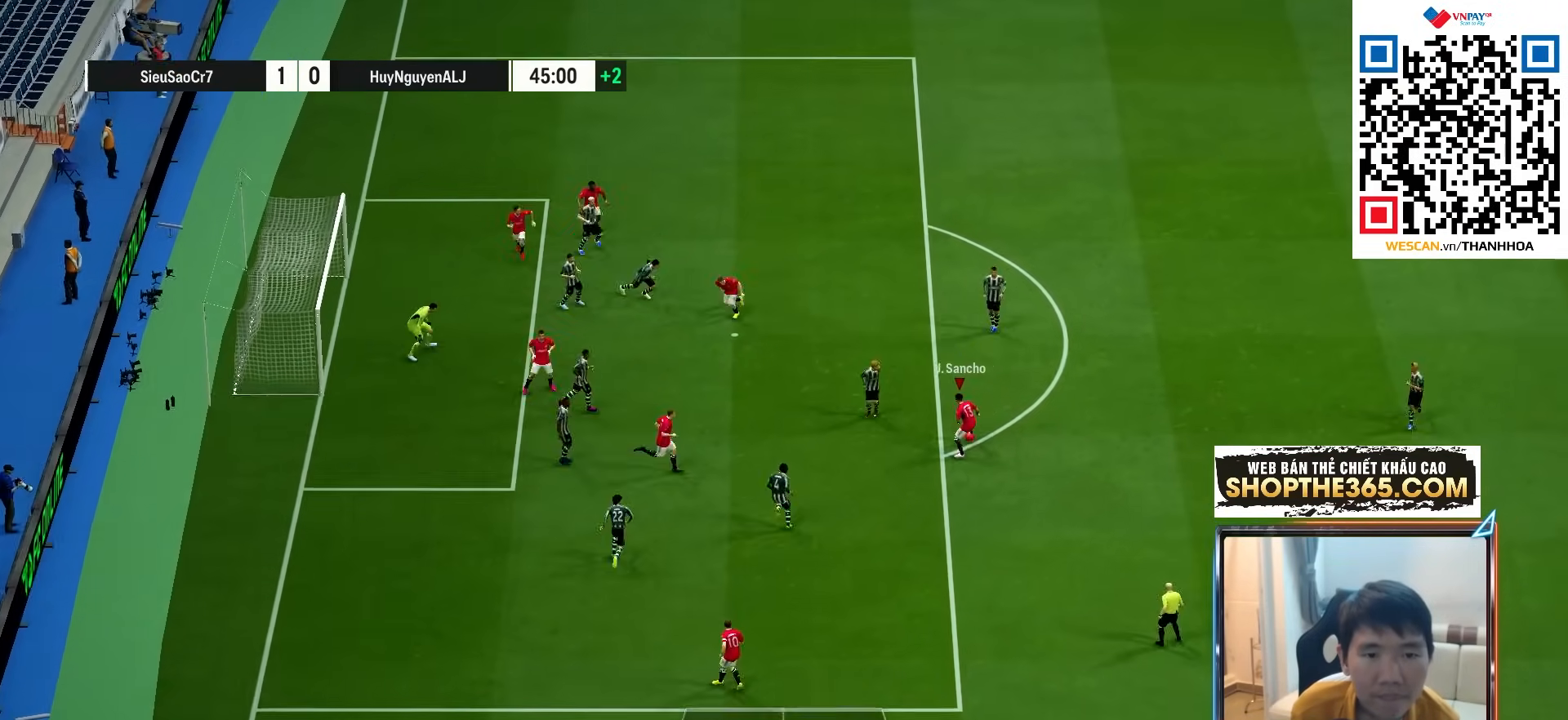
{"buttons": ["SQUARE", "R2"], "left_stick": "up", "right_stick": "center", "events": [[400, "R2", "down"], [417, "SQUARE", "down"]]}
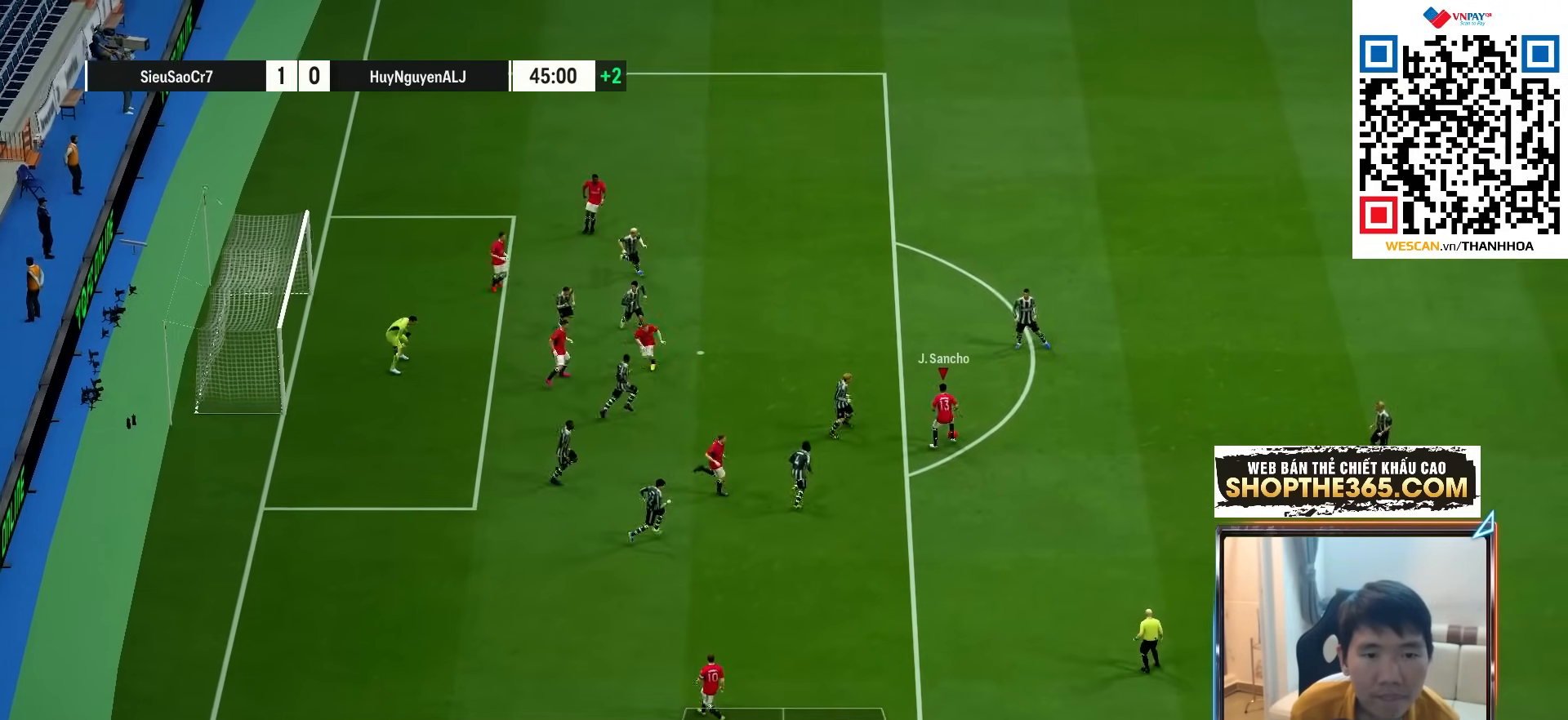
{"buttons": ["R2"], "left_stick": "up", "right_stick": "center", "events": [[100, "SQUARE", "up"]]}
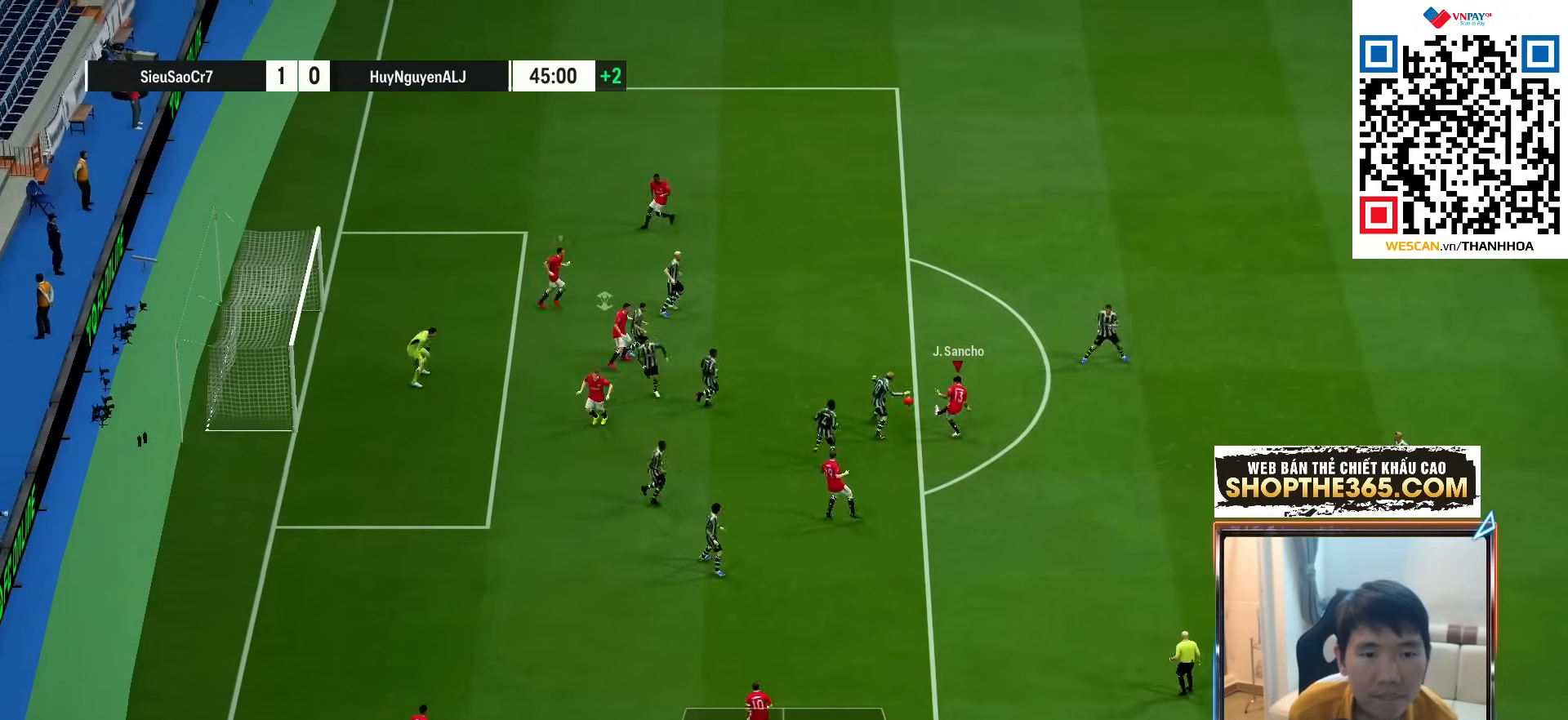
{"buttons": ["R2"], "left_stick": "up", "right_stick": "center", "events": []}
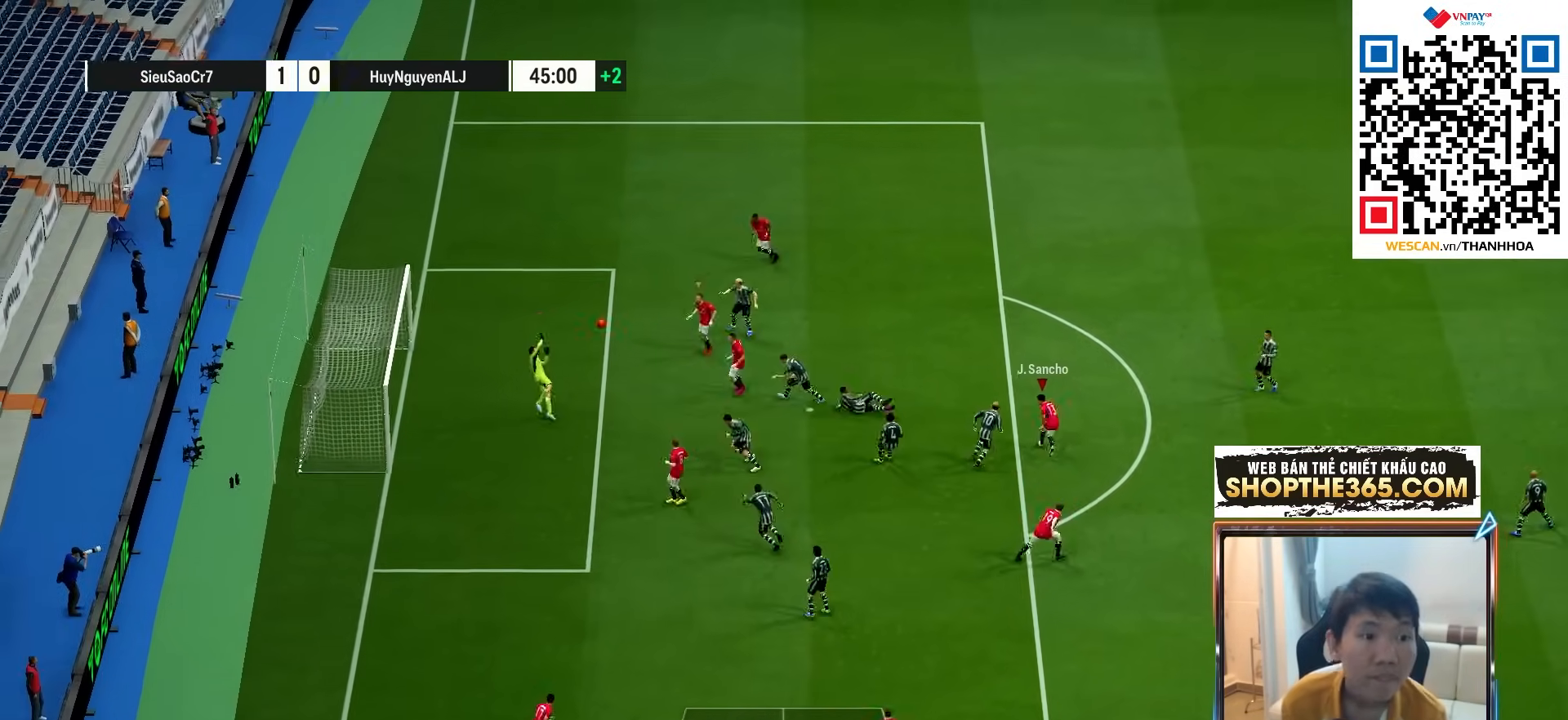
{"buttons": ["R2"], "left_stick": "up", "right_stick": "center", "events": []}
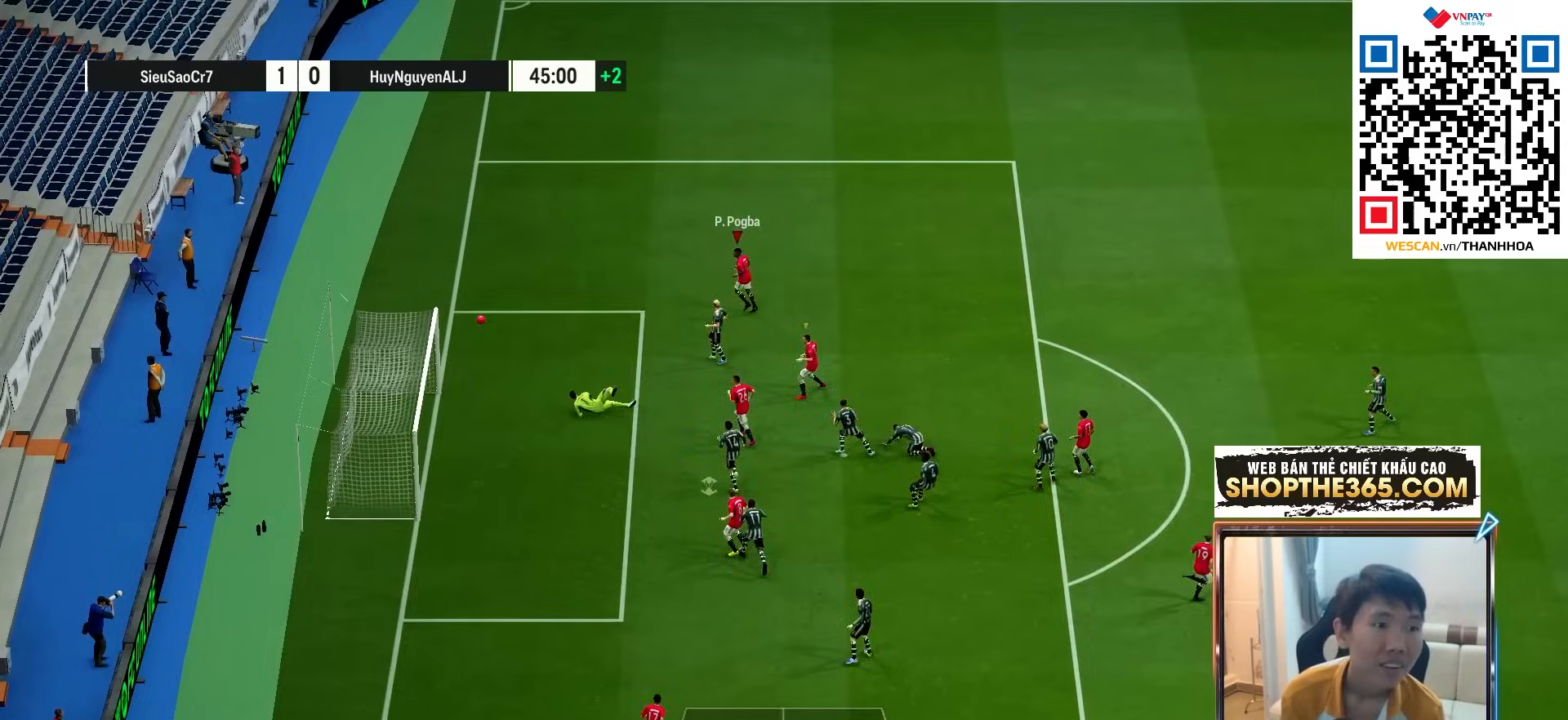
{"buttons": [], "left_stick": "center", "right_stick": "center", "events": [[50, "R2", "up"], [83, "L1", "down"], [200, "L1", "up"], [217, "left_stick", "center"], [400, "CROSS", "down"], [483, "CROSS", "up"]]}